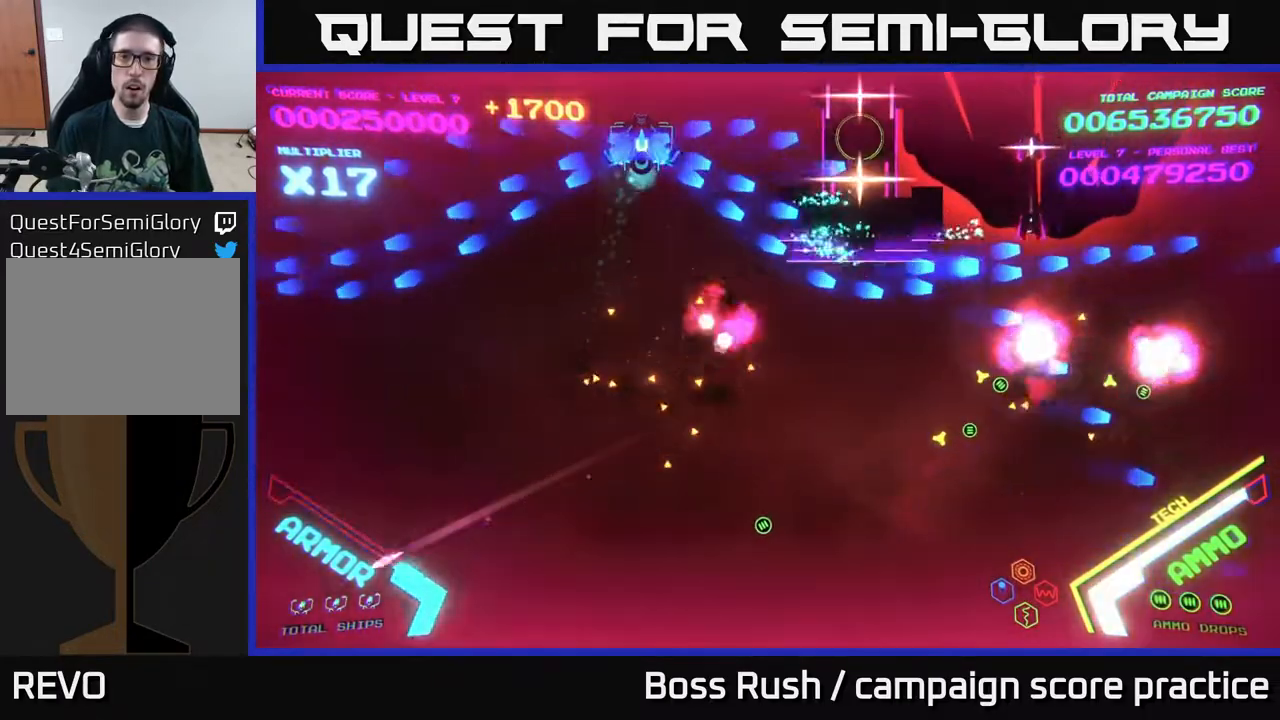
Gameplay with a controller (Xbox layout); each line is a JSON object with the inputs held at the frame after it. "events" lists button and stick changes between this image and that frame as [ms after this image, input, new state], when the widget could be followed in between.
{"buttons": ["B"], "left_stick": "down-right", "right_stick": "center", "events": [[167, "left_stick", "down-left"], [283, "left_stick", "down"], [417, "left_stick", "down-right"], [483, "B", "up"], [500, "B", "down"]]}
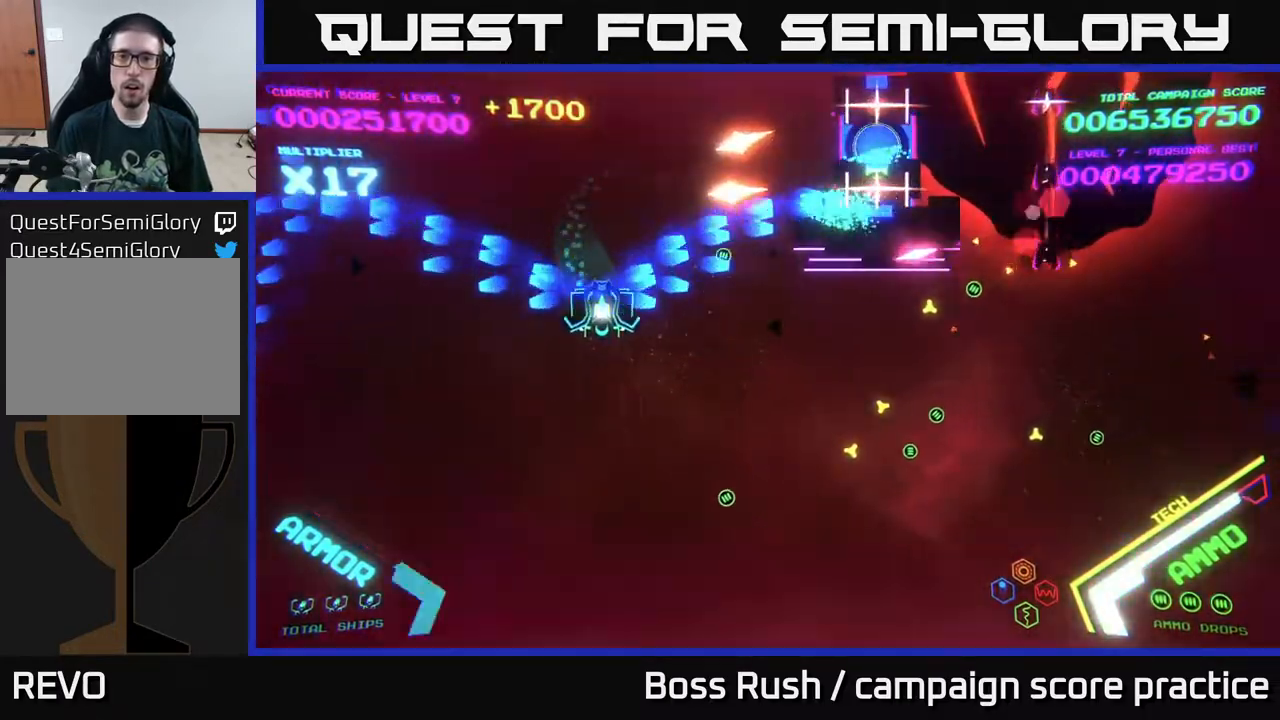
{"buttons": ["B"], "left_stick": "right", "right_stick": "center", "events": [[117, "B", "up"], [183, "B", "down"], [317, "B", "up"], [383, "left_stick", "right"], [433, "B", "down"]]}
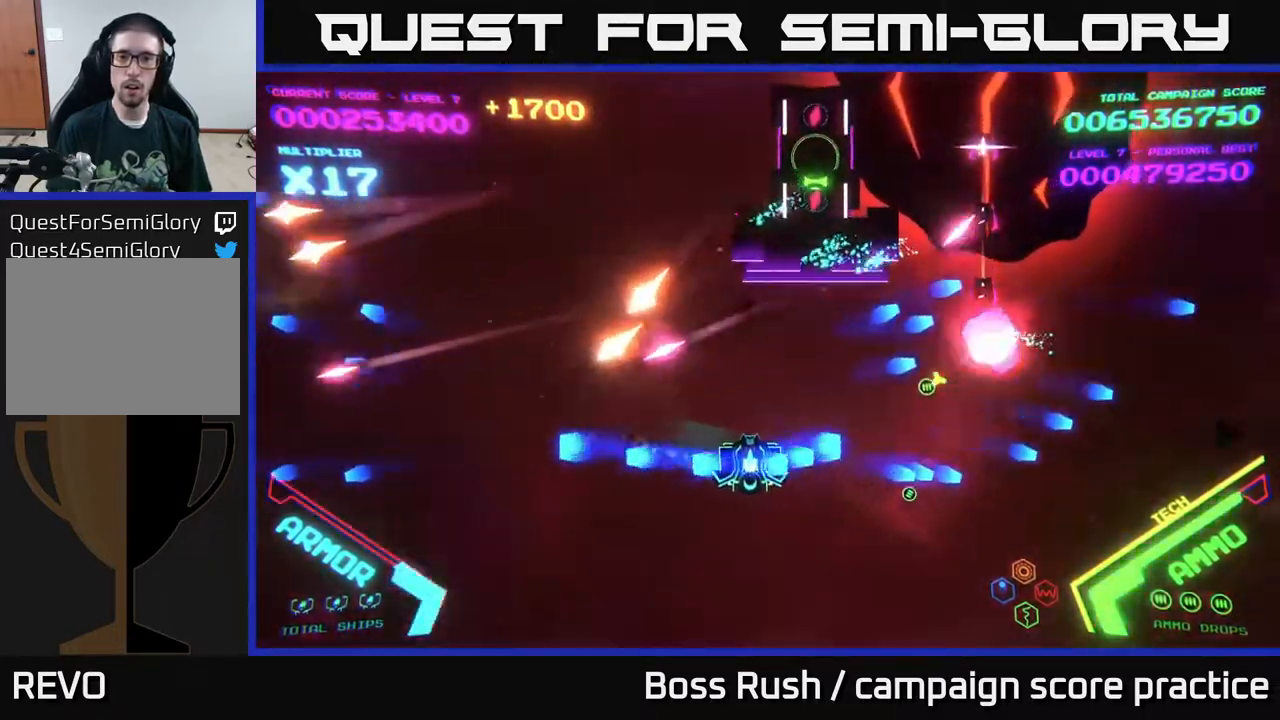
{"buttons": ["X"], "left_stick": "right", "right_stick": "center", "events": [[383, "B", "up"], [467, "X", "down"]]}
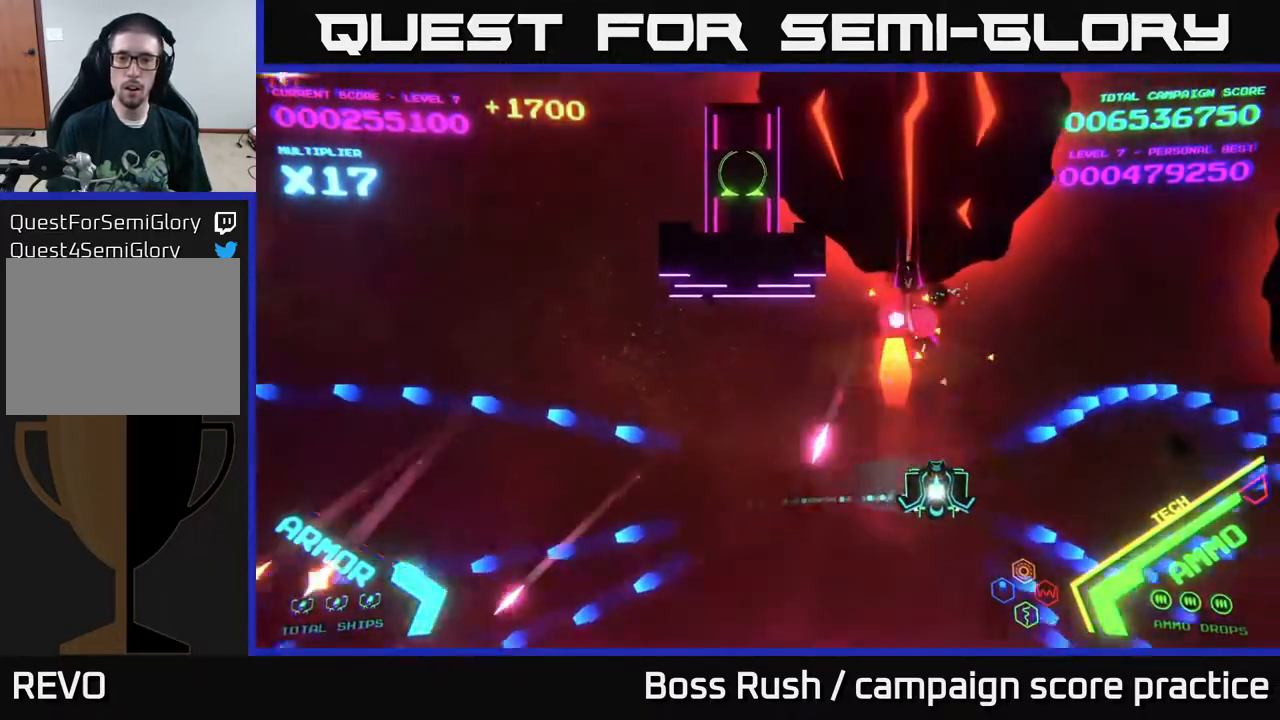
{"buttons": [], "left_stick": "left", "right_stick": "center", "events": [[33, "X", "up"], [50, "left_stick", "down-right"], [83, "X", "down"], [133, "X", "up"], [167, "left_stick", "down"], [200, "X", "down"], [267, "X", "up"], [283, "left_stick", "down-left"], [300, "X", "down"], [350, "X", "up"], [400, "X", "down"], [433, "left_stick", "left"], [467, "X", "up"]]}
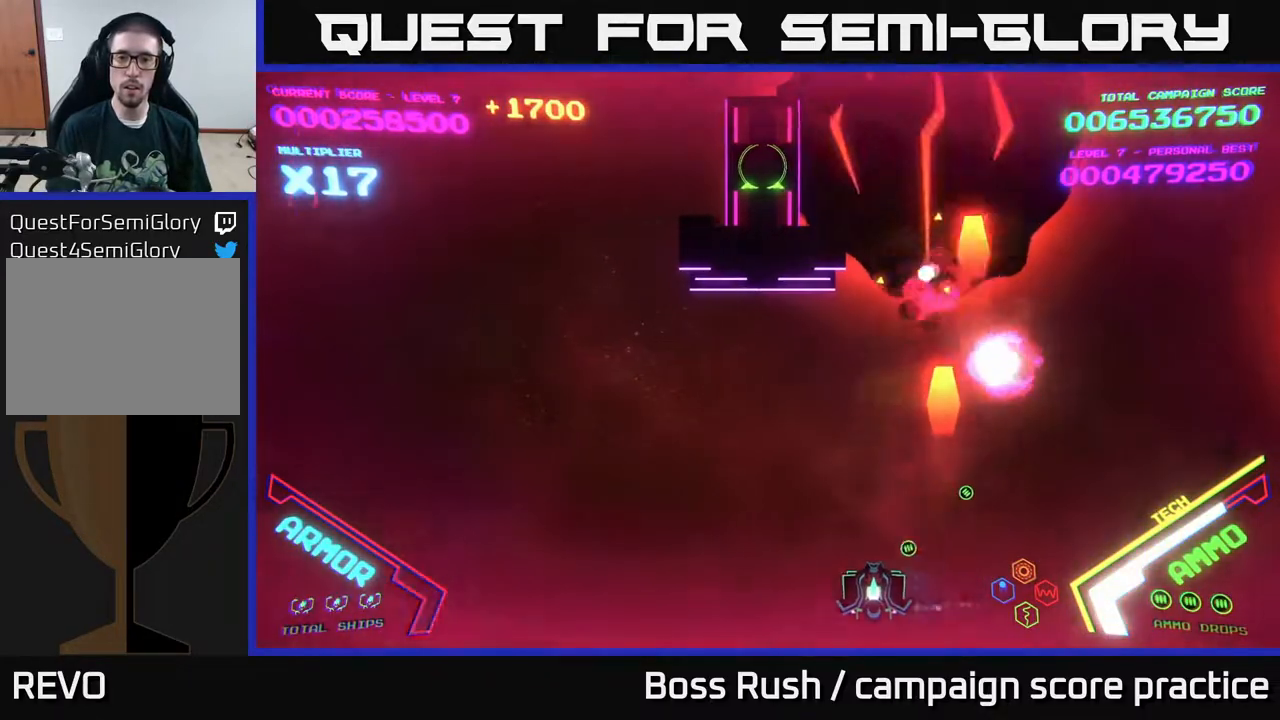
{"buttons": [], "left_stick": "left", "right_stick": "center", "events": []}
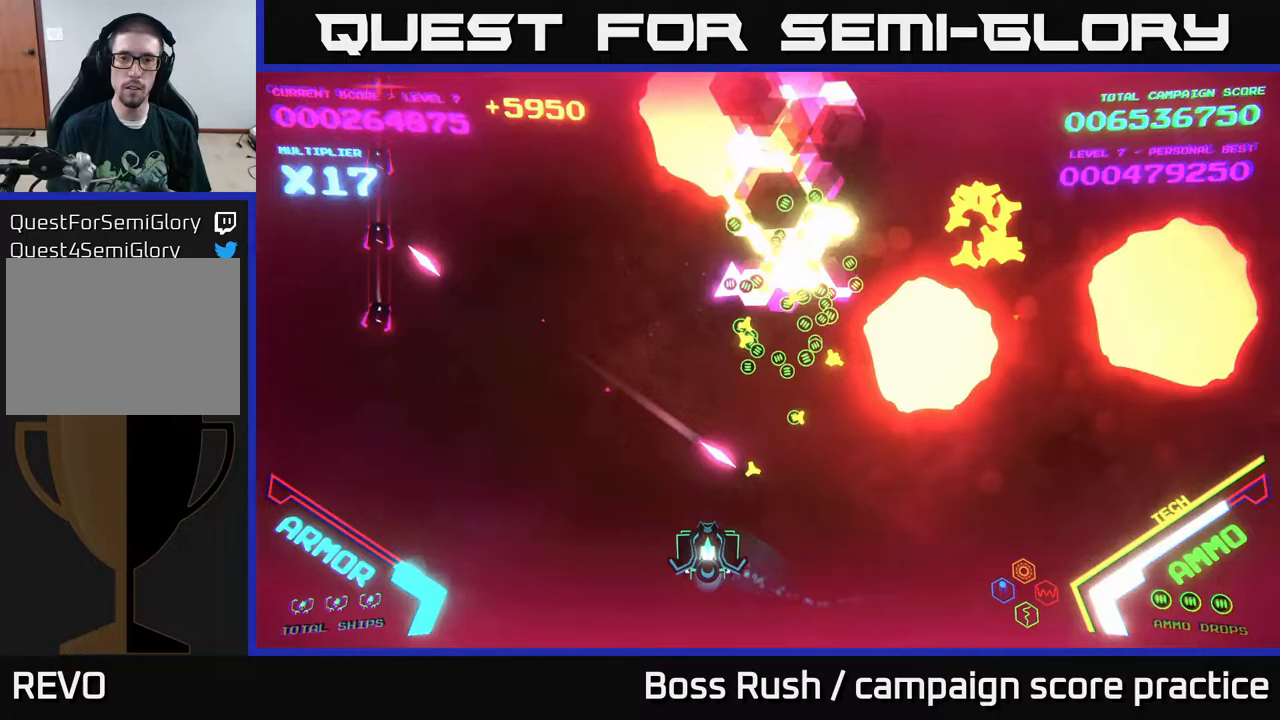
{"buttons": [], "left_stick": "left", "right_stick": "center", "events": []}
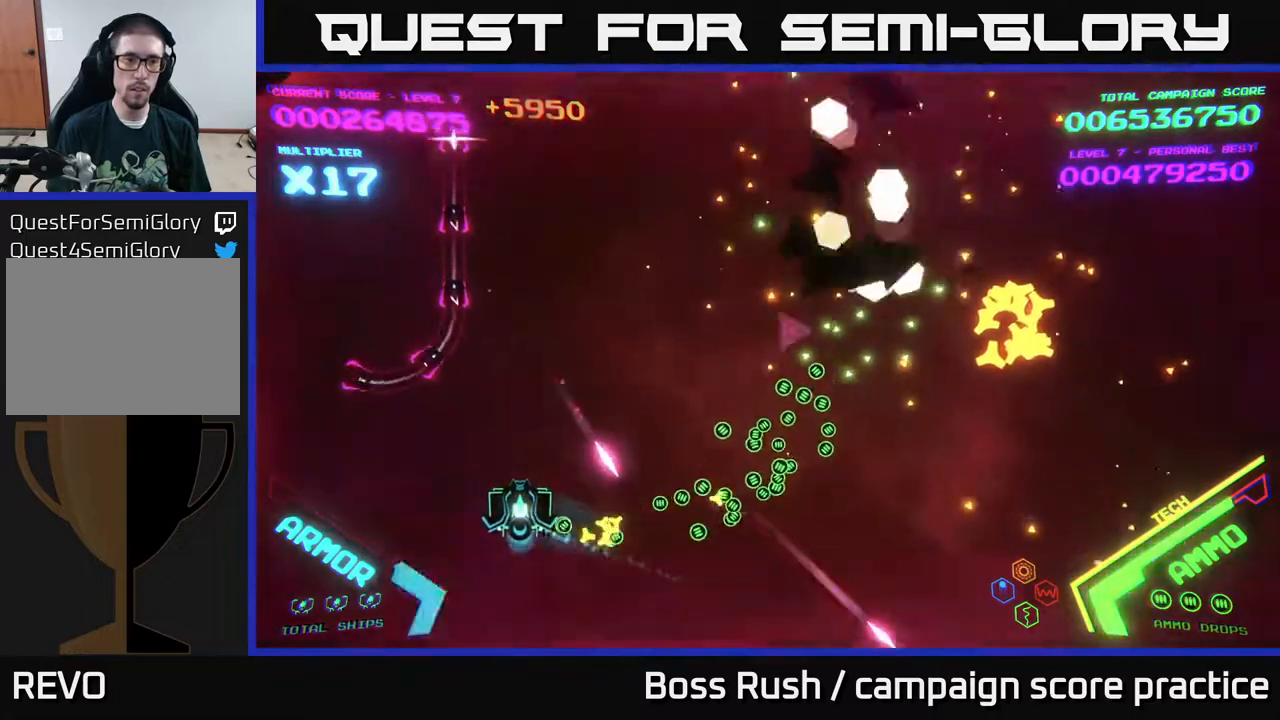
{"buttons": [], "left_stick": "up-right", "right_stick": "center", "events": [[67, "left_stick", "up-left"], [333, "left_stick", "up"], [467, "left_stick", "up-right"]]}
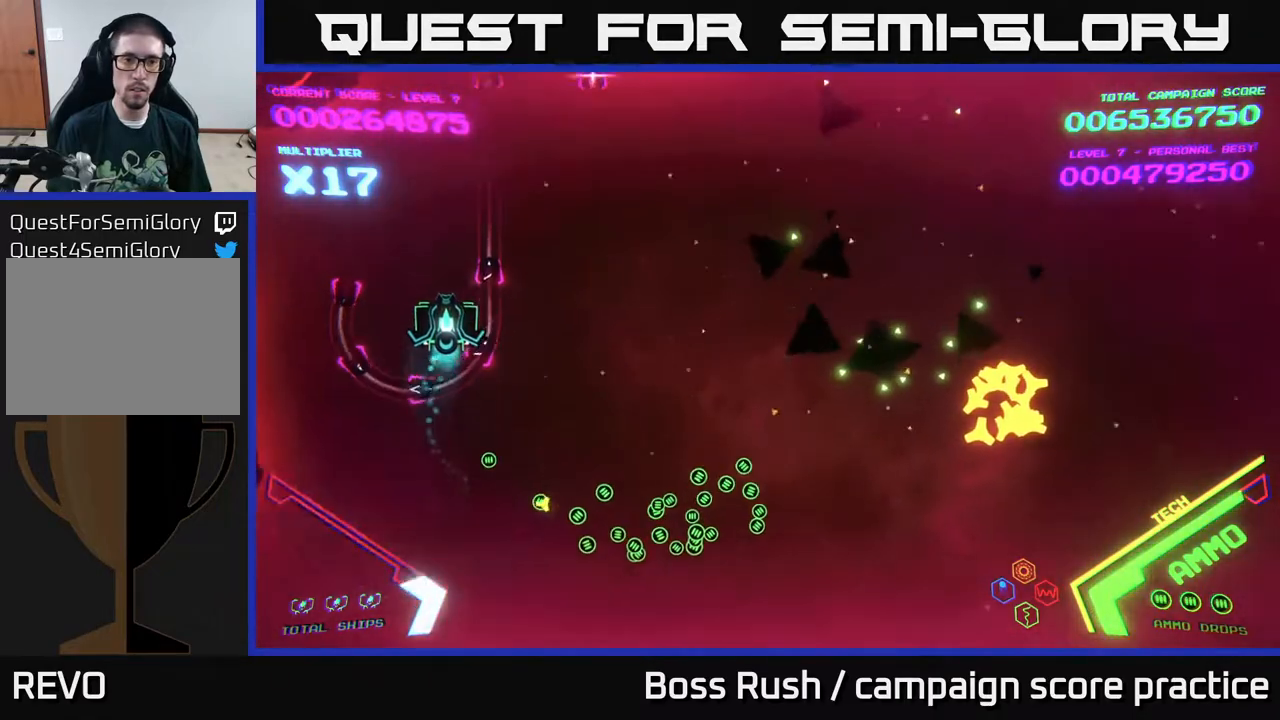
{"buttons": [], "left_stick": "up-right", "right_stick": "center", "events": []}
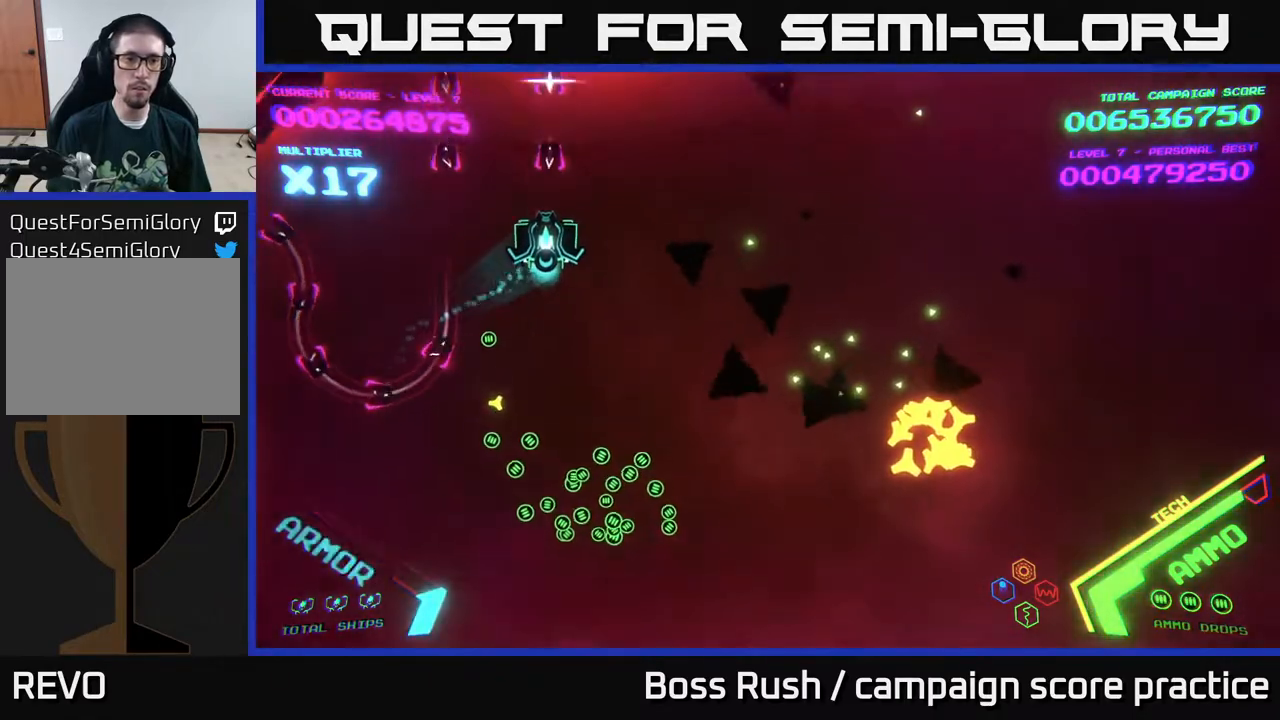
{"buttons": [], "left_stick": "up-left", "right_stick": "center", "events": [[367, "left_stick", "up"], [483, "left_stick", "up-left"]]}
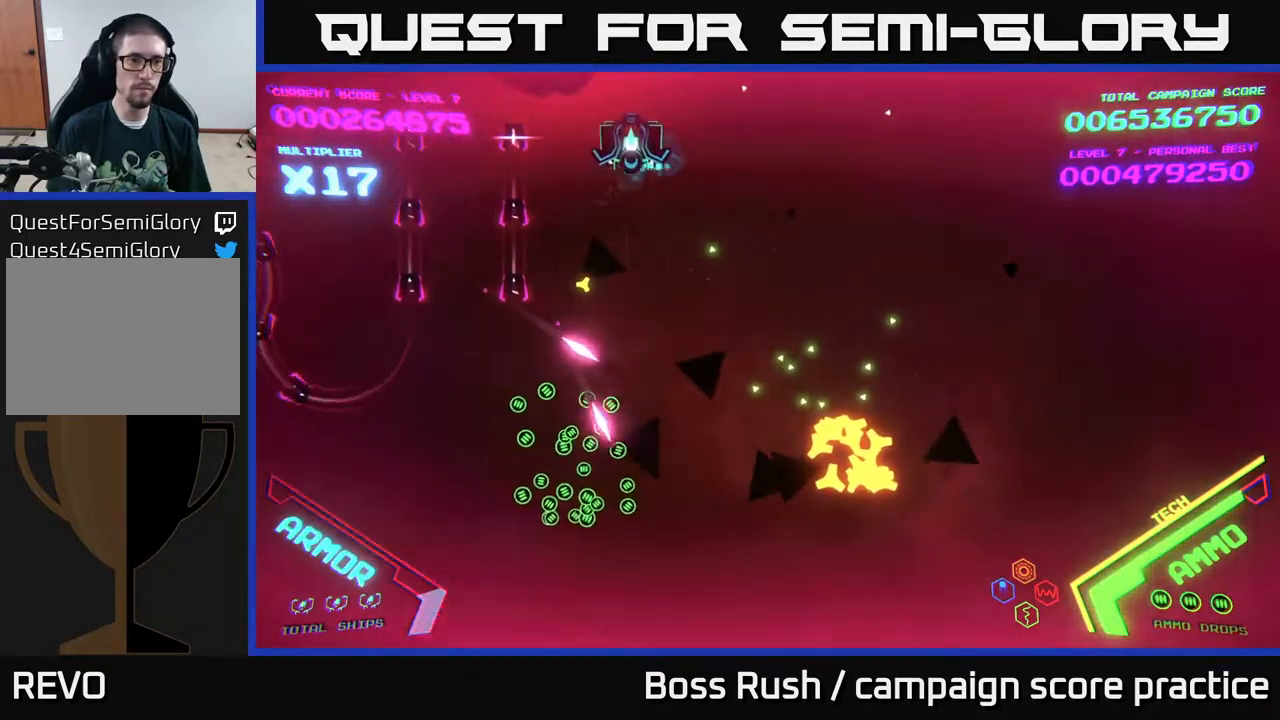
{"buttons": [], "left_stick": "center", "right_stick": "center", "events": [[133, "left_stick", "right"], [317, "left_stick", "center"]]}
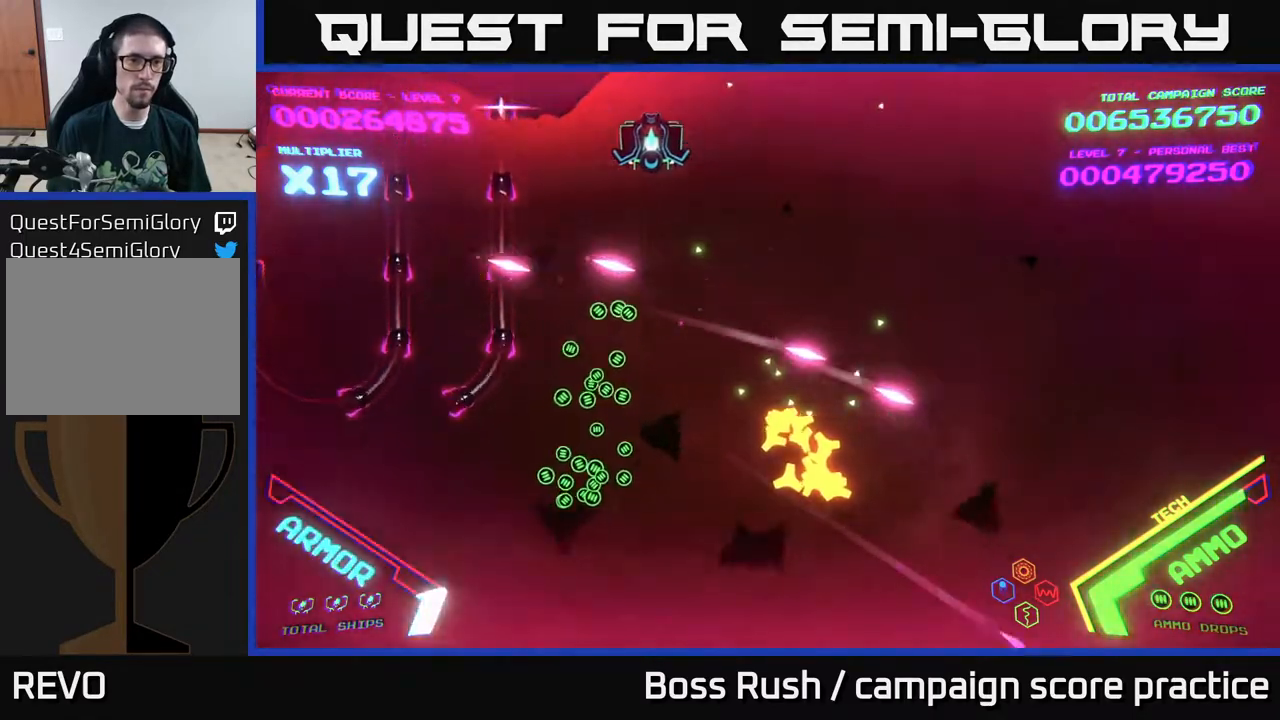
{"buttons": [], "left_stick": "left", "right_stick": "center", "events": [[17, "left_stick", "left"], [217, "left_stick", "center"], [317, "left_stick", "left"]]}
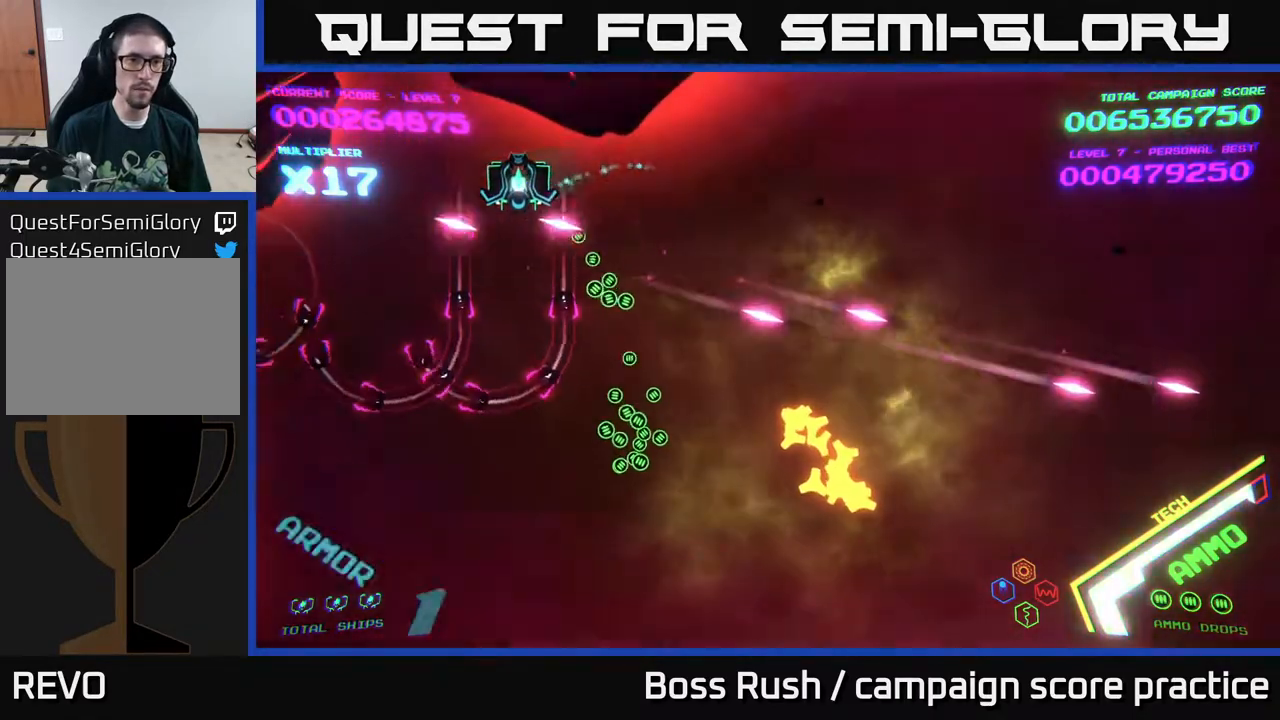
{"buttons": ["B"], "left_stick": "down", "right_stick": "center", "events": [[133, "B", "down"], [217, "left_stick", "down"]]}
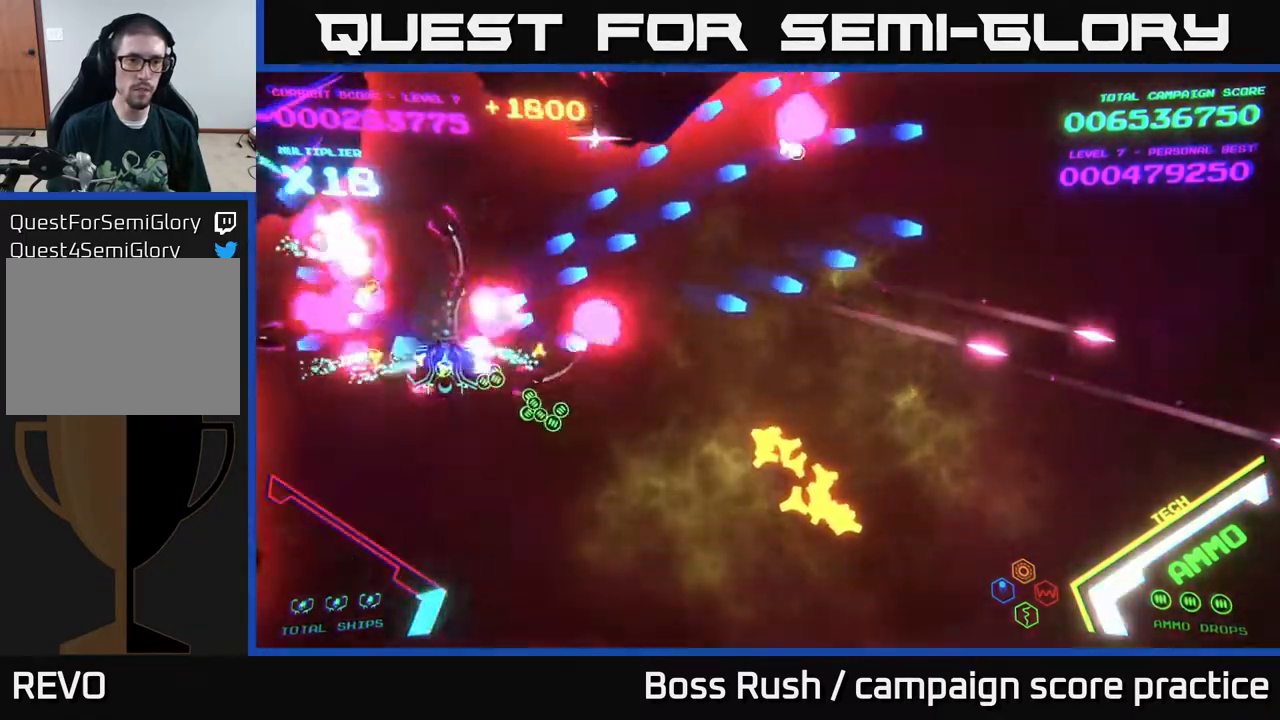
{"buttons": [], "left_stick": "down-right", "right_stick": "center", "events": [[17, "left_stick", "down-right"], [400, "B", "up"]]}
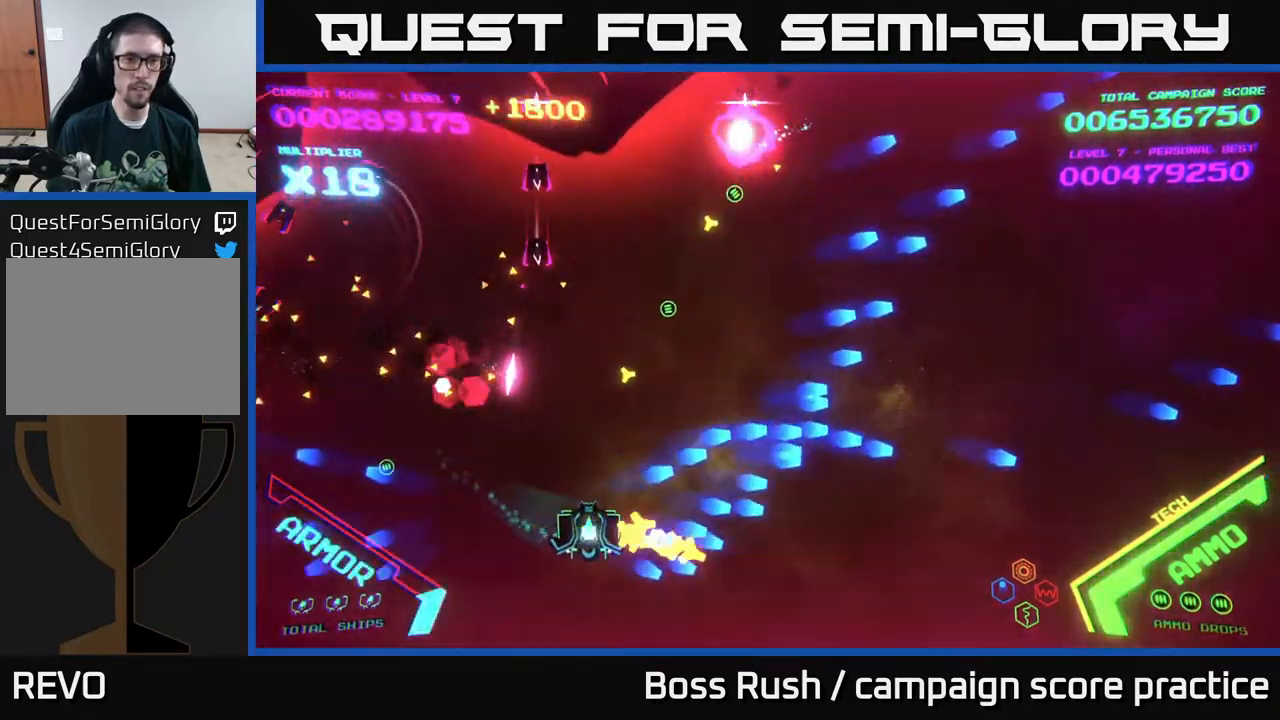
{"buttons": ["B"], "left_stick": "up-right", "right_stick": "center", "events": [[17, "left_stick", "right"], [150, "left_stick", "up-right"], [383, "B", "down"]]}
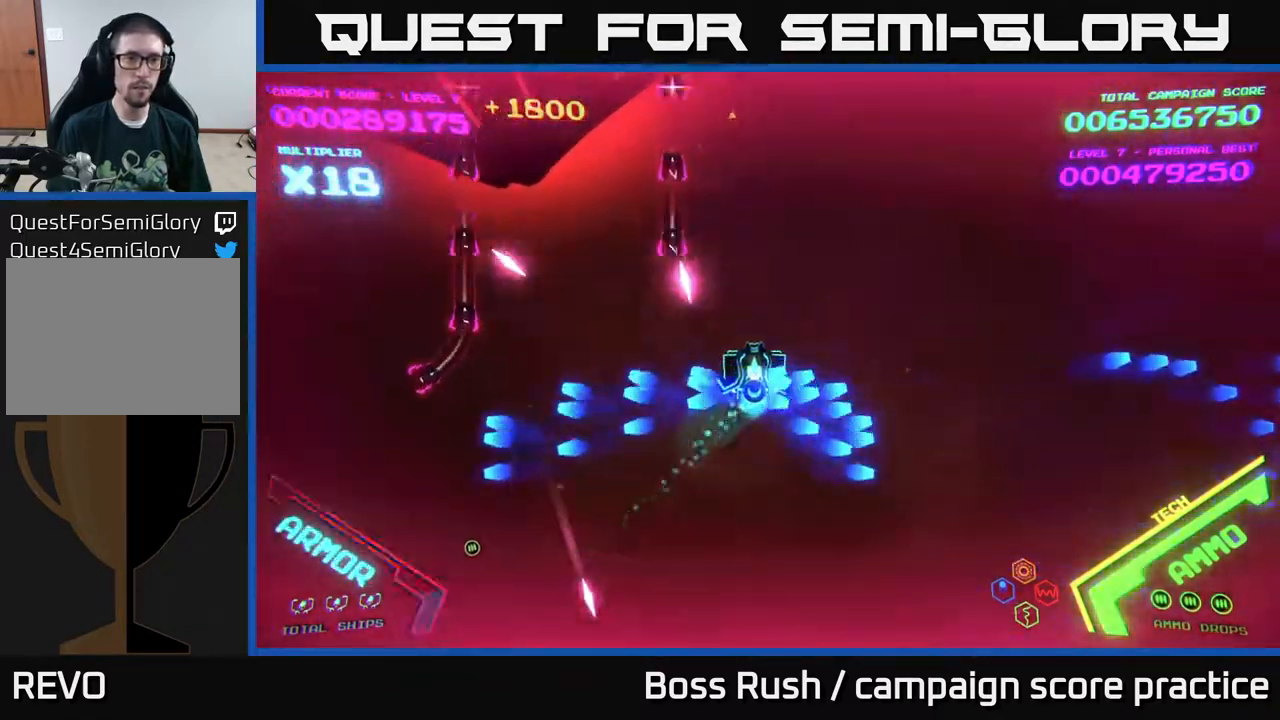
{"buttons": ["B"], "left_stick": "up", "right_stick": "center", "events": [[233, "left_stick", "up"]]}
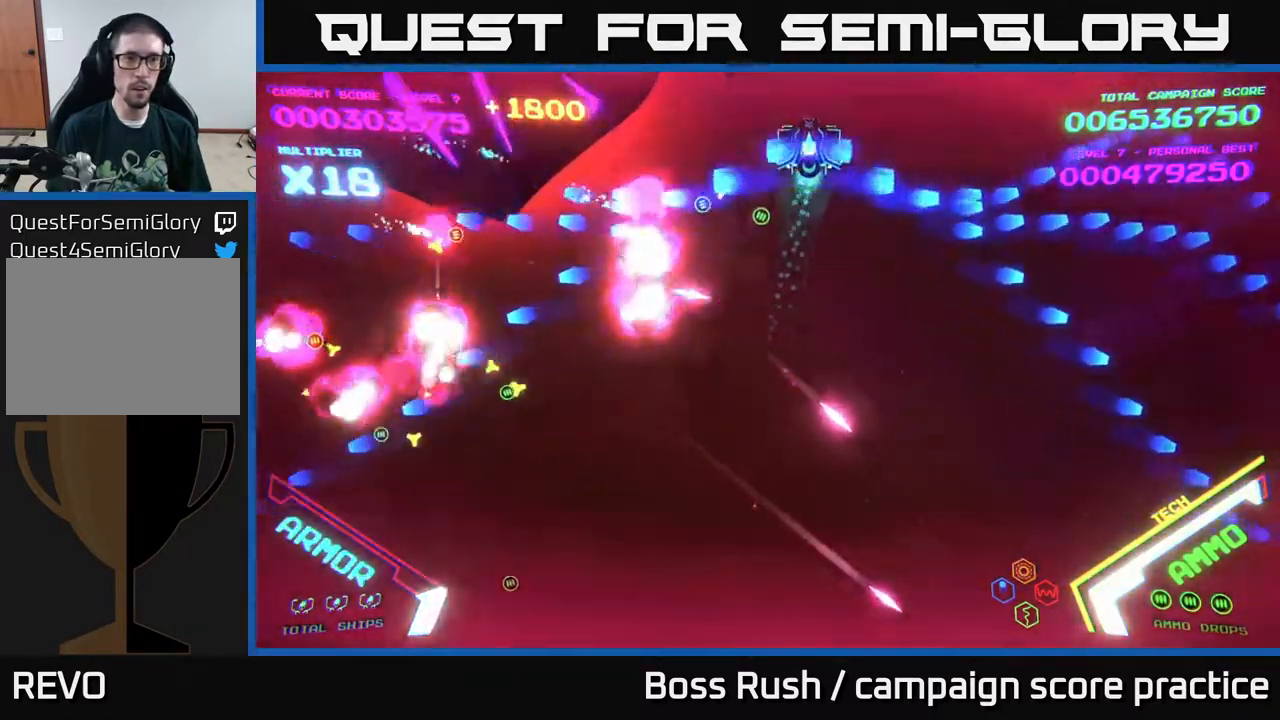
{"buttons": [], "left_stick": "left", "right_stick": "center", "events": [[133, "left_stick", "down"], [217, "B", "up"], [283, "B", "down"], [367, "left_stick", "down-left"], [433, "B", "up"], [500, "left_stick", "left"]]}
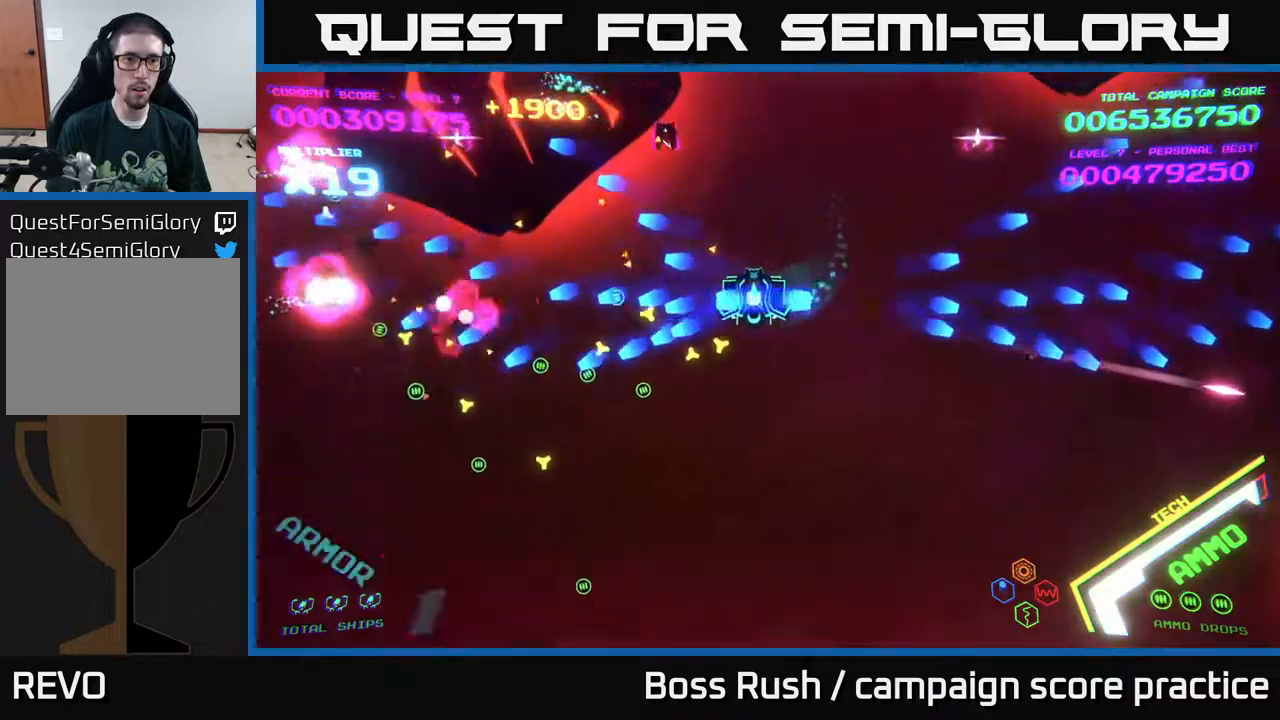
{"buttons": [], "left_stick": "down", "right_stick": "center", "events": [[17, "B", "down"], [183, "left_stick", "down-left"], [333, "B", "up"], [417, "X", "down"], [433, "left_stick", "down"], [483, "X", "up"]]}
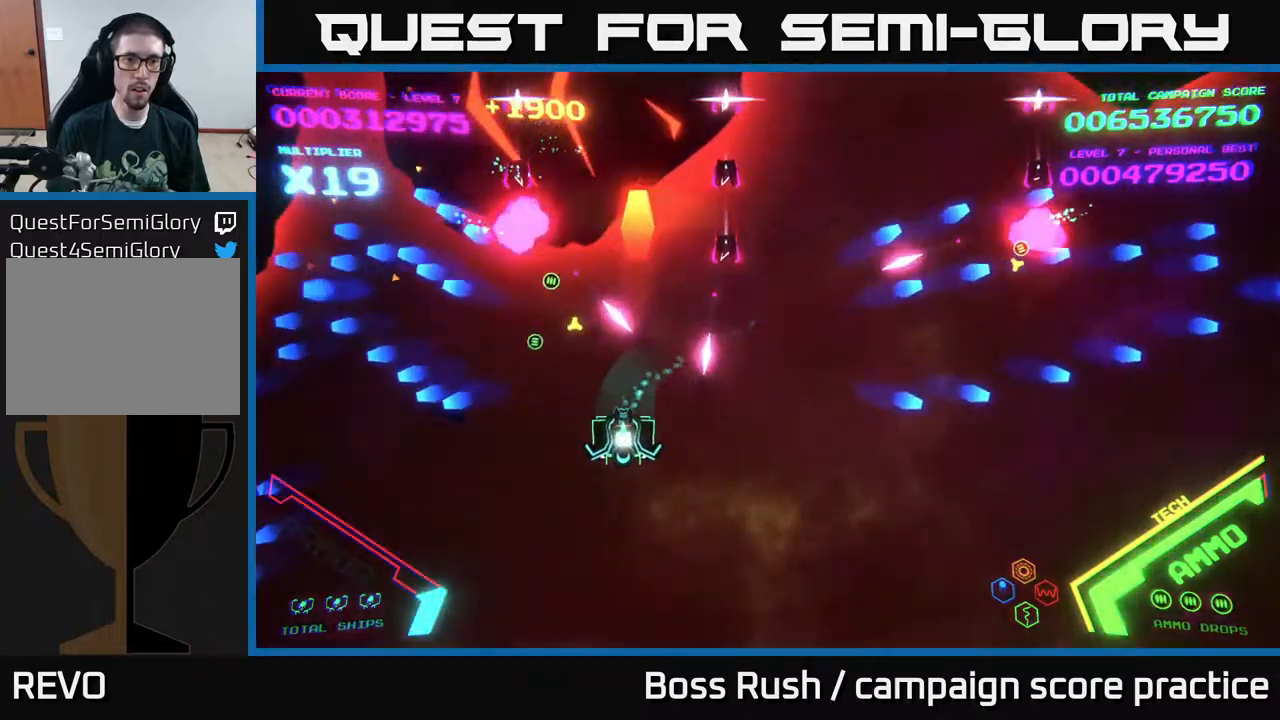
{"buttons": [], "left_stick": "down-left", "right_stick": "center", "events": [[50, "X", "down"], [100, "X", "up"], [117, "X", "down"], [133, "left_stick", "down-left"], [183, "X", "up"], [233, "X", "down"], [283, "X", "up"]]}
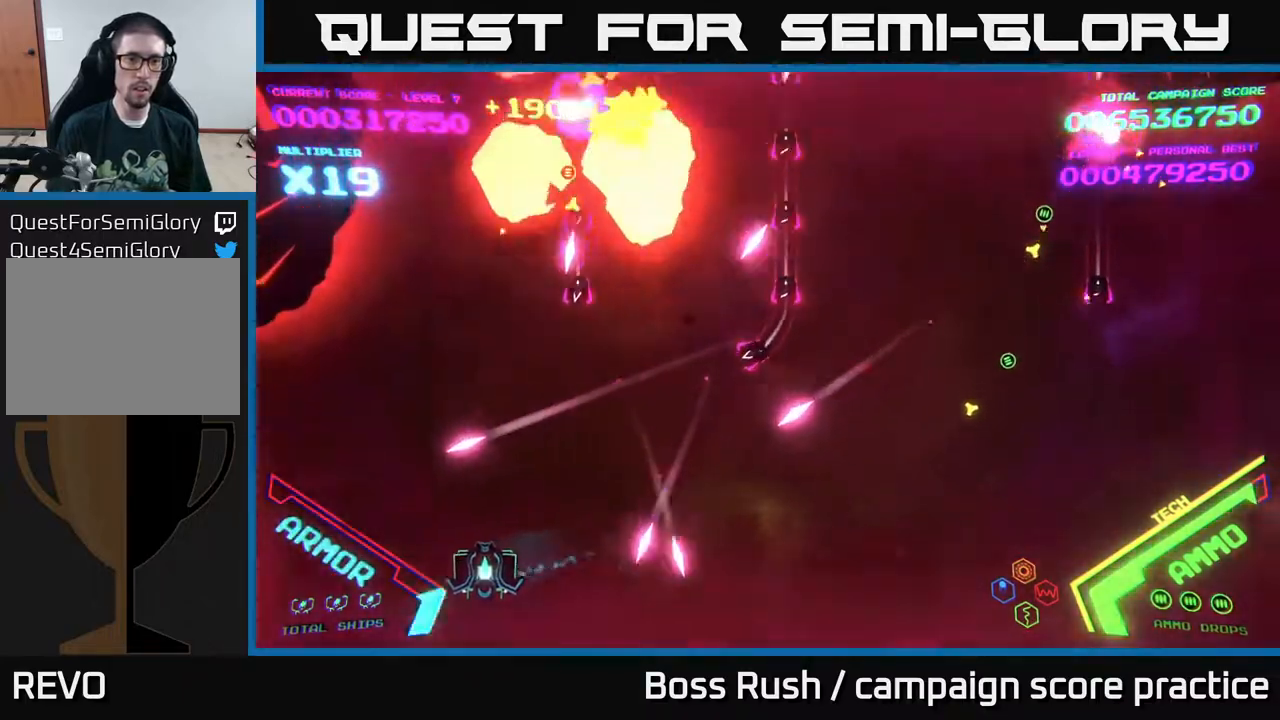
{"buttons": ["B"], "left_stick": "up", "right_stick": "center", "events": [[167, "left_stick", "left"], [267, "left_stick", "up-left"], [400, "left_stick", "up"], [450, "B", "down"]]}
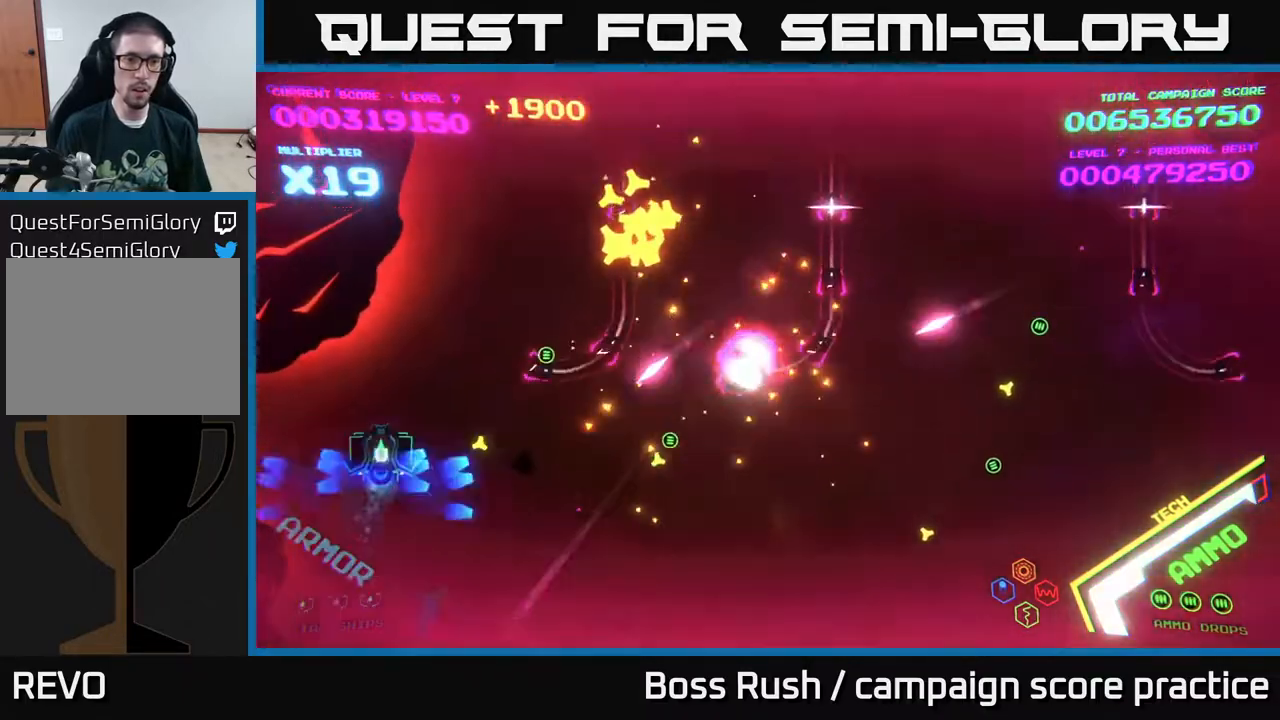
{"buttons": ["B"], "left_stick": "up-right", "right_stick": "center", "events": [[183, "left_stick", "up-right"]]}
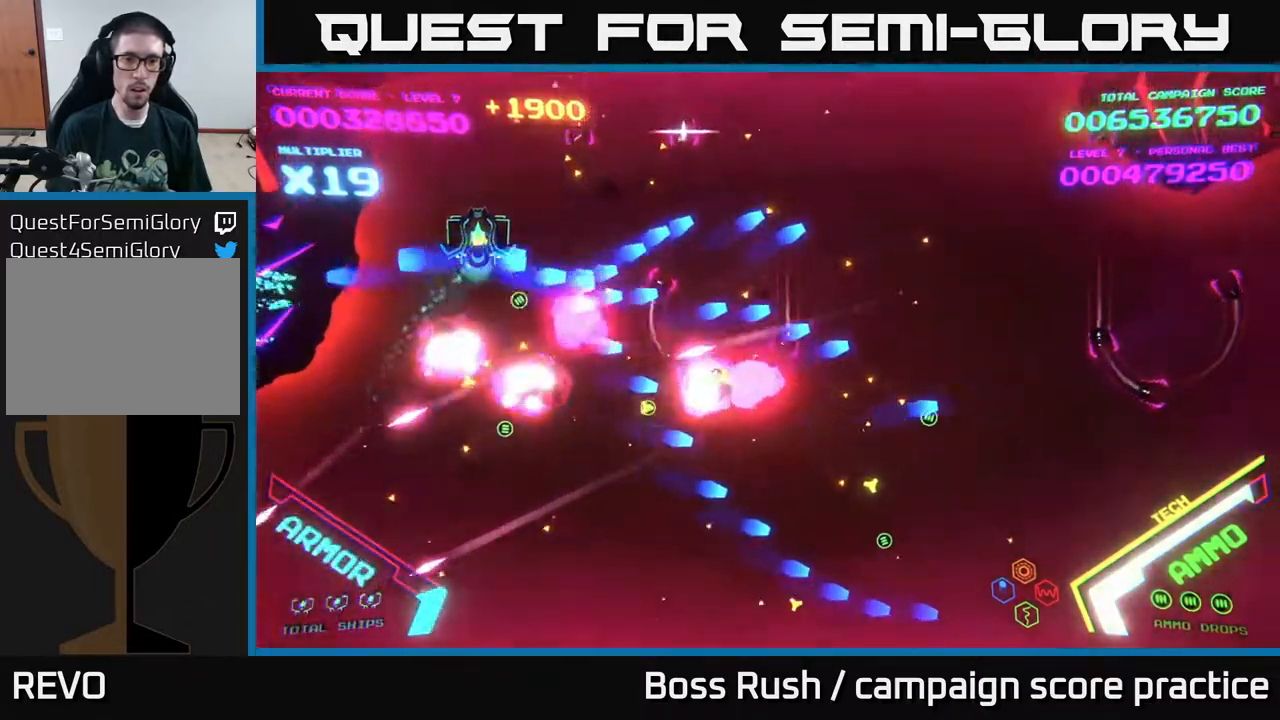
{"buttons": ["B"], "left_stick": "right", "right_stick": "center", "events": [[383, "B", "up"], [400, "left_stick", "right"], [467, "B", "down"]]}
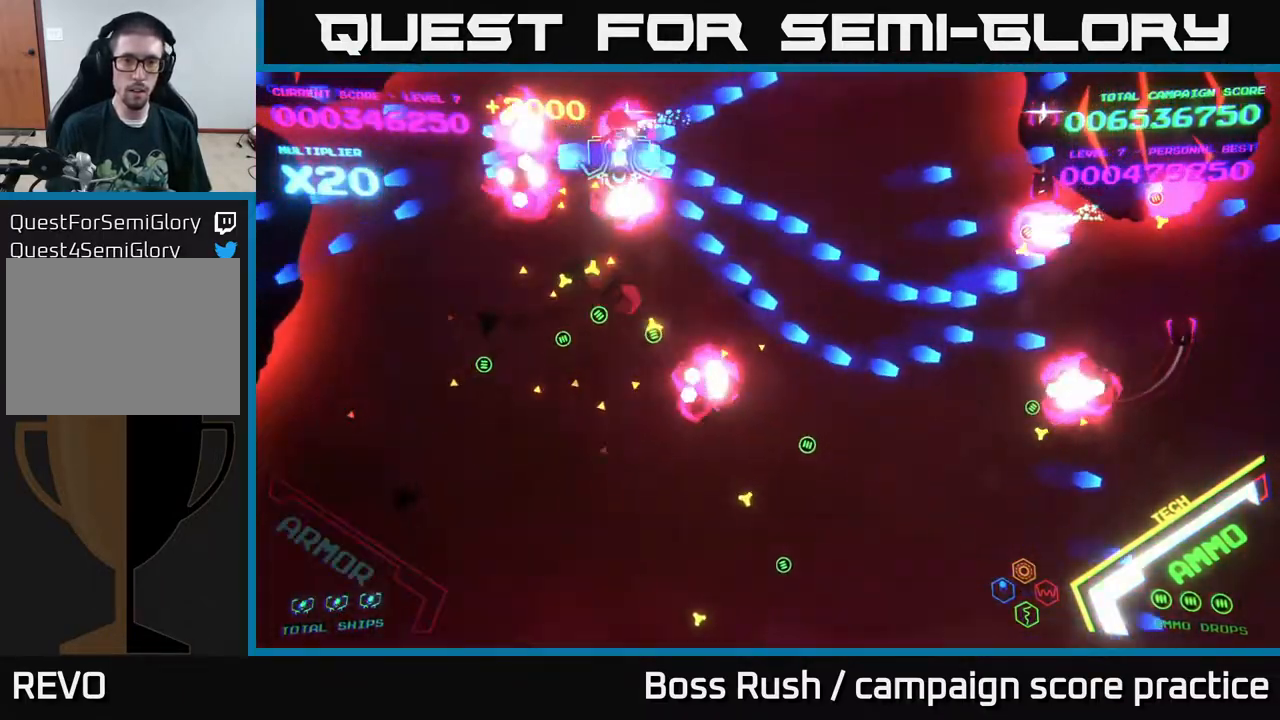
{"buttons": ["B"], "left_stick": "down", "right_stick": "center", "events": [[50, "B", "up"], [100, "B", "down"], [233, "B", "up"], [283, "B", "down"], [450, "B", "up"], [483, "B", "down"], [500, "left_stick", "down"]]}
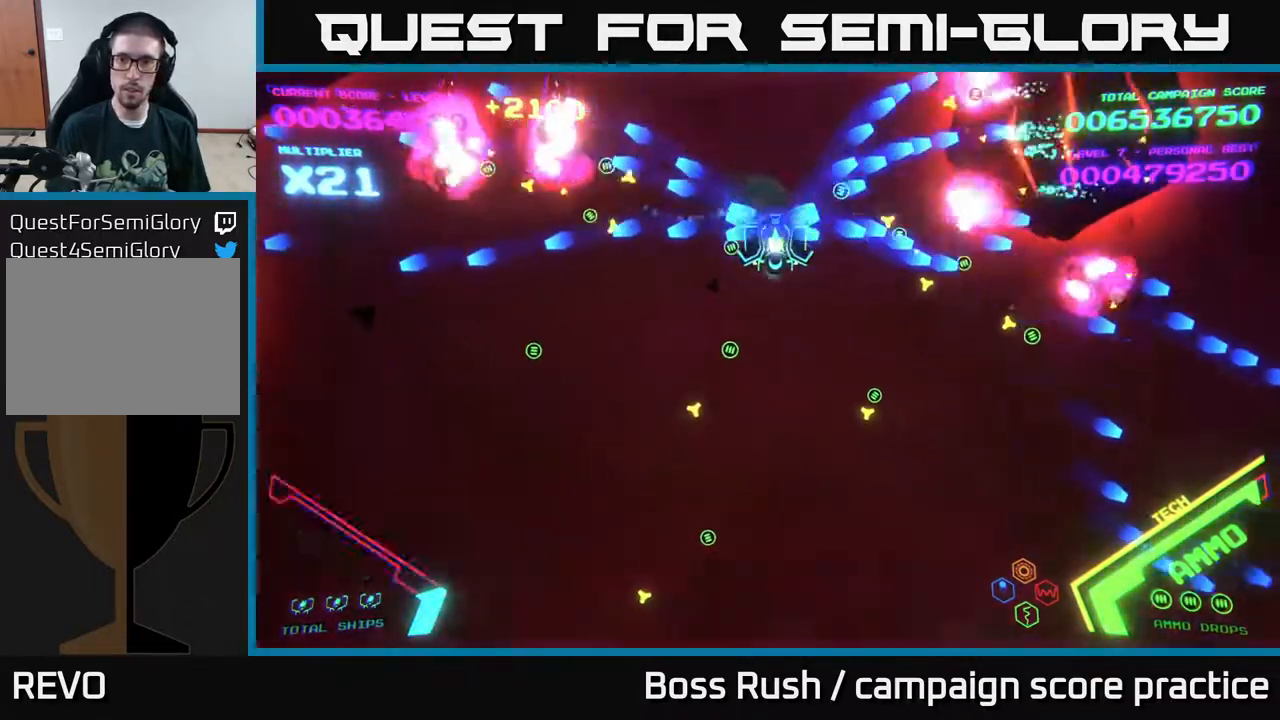
{"buttons": [], "left_stick": "down-right", "right_stick": "center", "events": [[117, "B", "up"], [117, "left_stick", "down-right"], [133, "B", "down"], [300, "B", "up"]]}
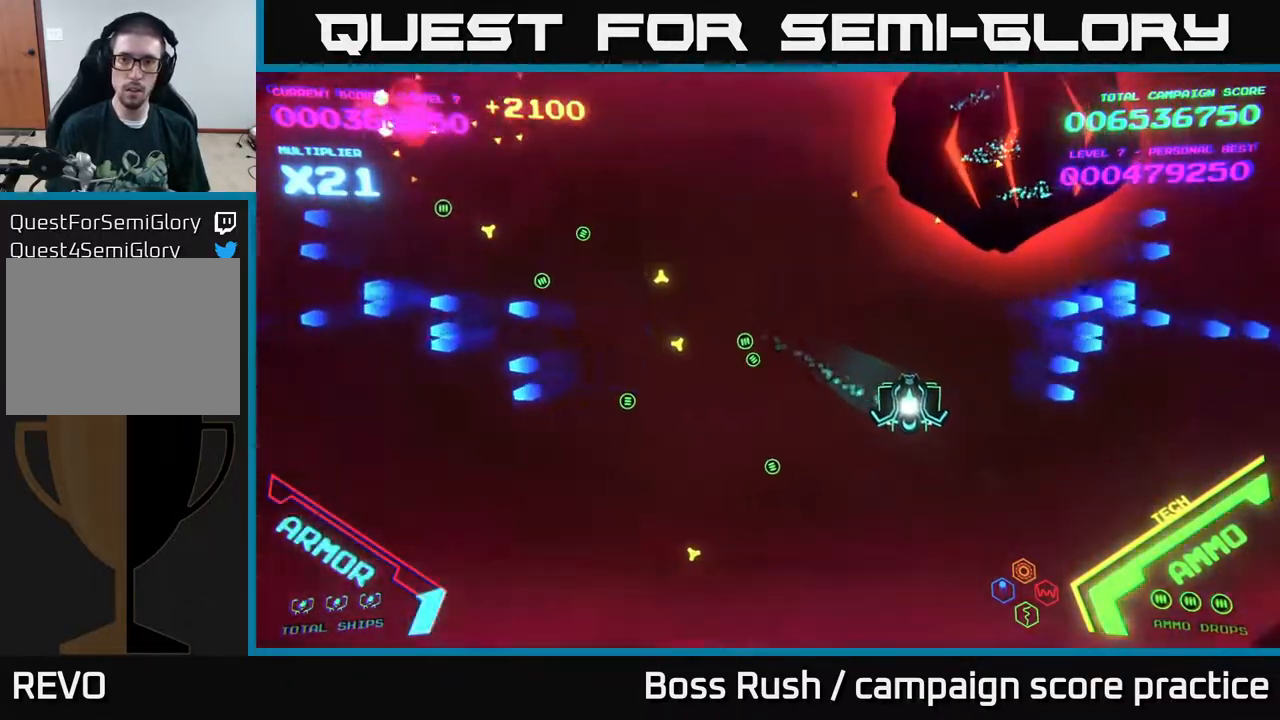
{"buttons": [], "left_stick": "down-left", "right_stick": "center", "events": [[217, "X", "down"], [283, "X", "up"], [300, "X", "down"], [317, "left_stick", "down-left"], [383, "X", "up"]]}
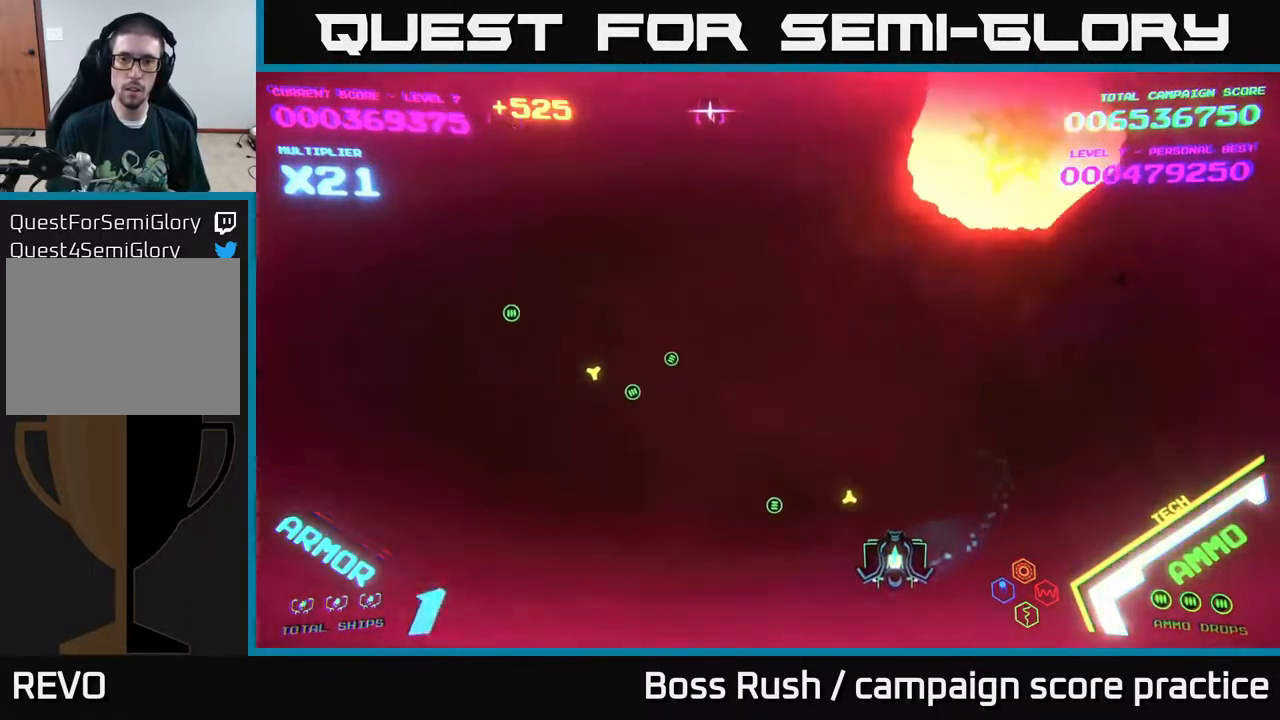
{"buttons": [], "left_stick": "left", "right_stick": "center", "events": [[17, "left_stick", "left"]]}
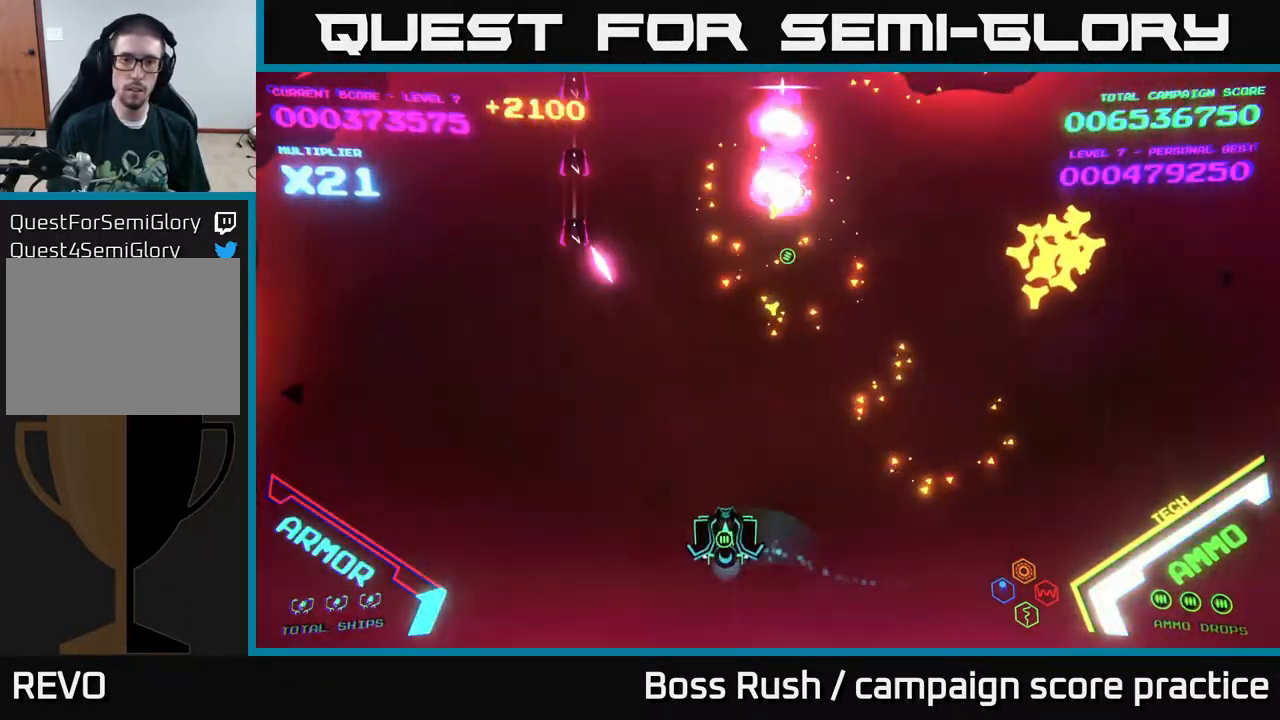
{"buttons": [], "left_stick": "up-left", "right_stick": "center", "events": [[500, "left_stick", "up-left"]]}
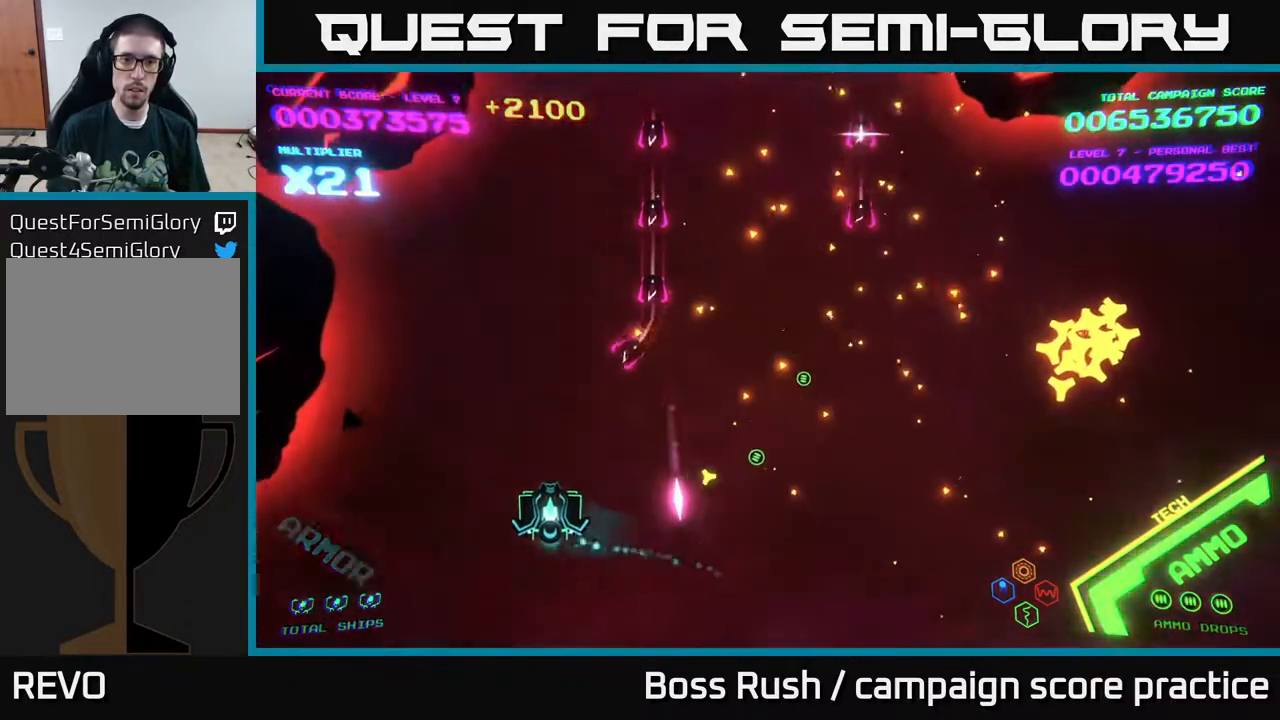
{"buttons": [], "left_stick": "up-right", "right_stick": "center", "events": [[267, "left_stick", "up"], [417, "left_stick", "up-right"]]}
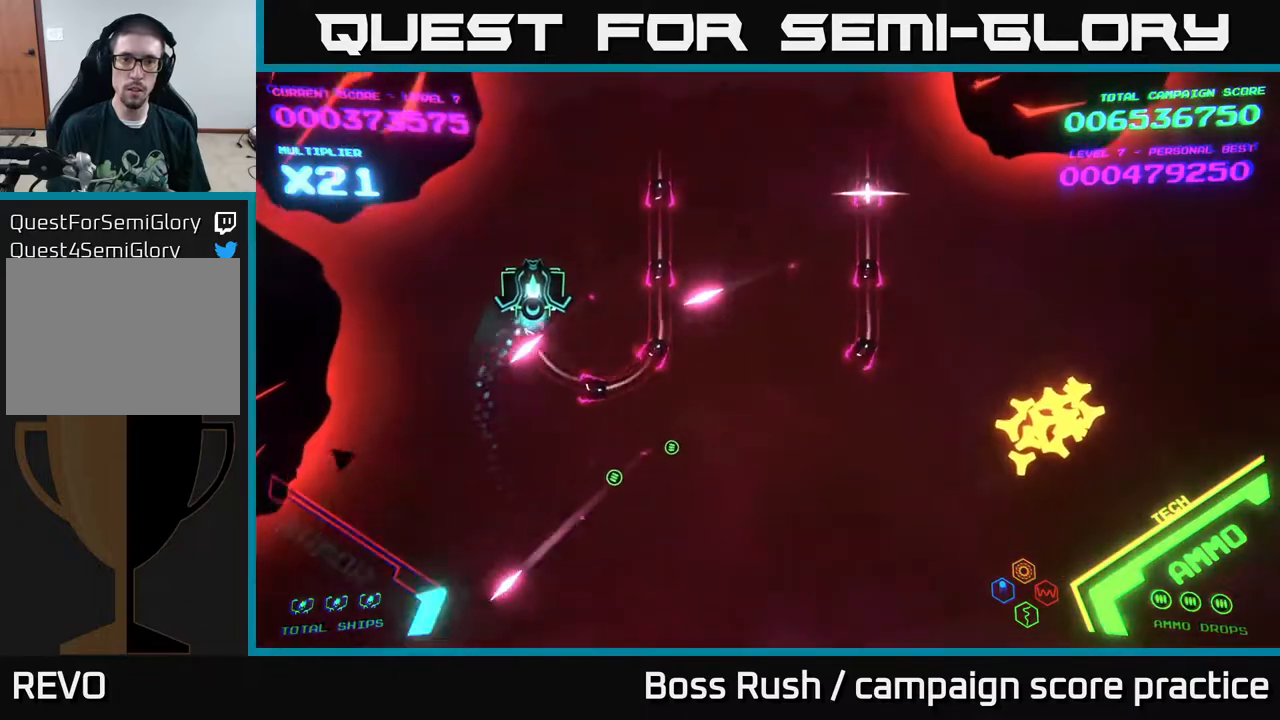
{"buttons": [], "left_stick": "up-right", "right_stick": "center", "events": []}